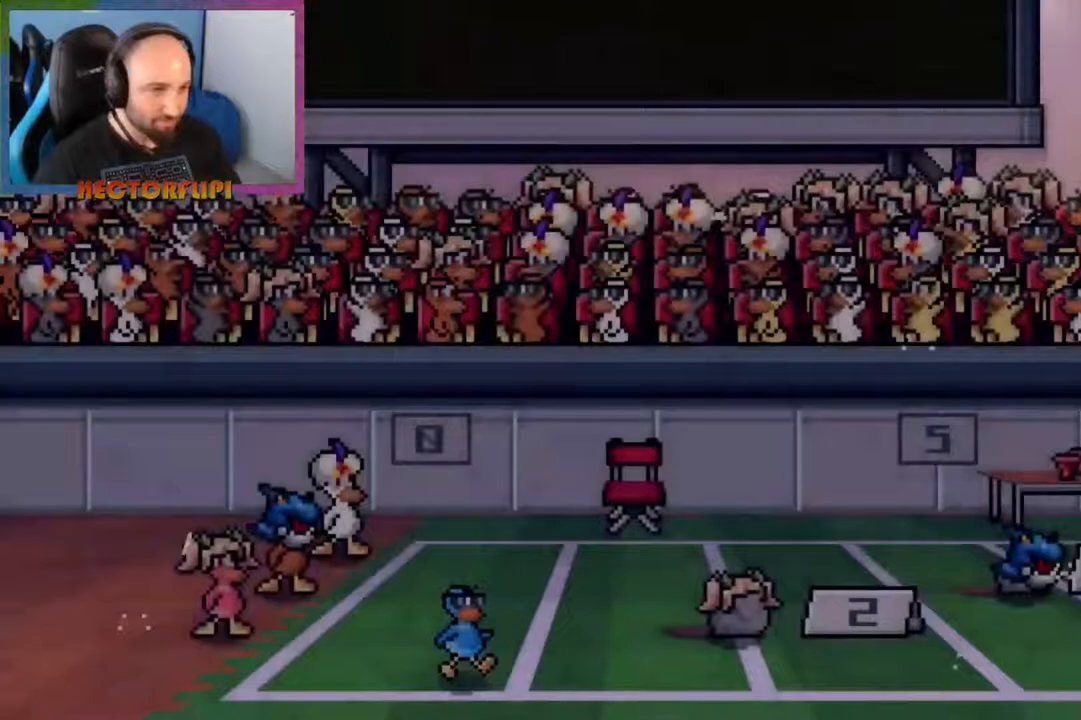
Gameplay with a controller (Xbox layout); each line is a JSON object with the inputs held at the frame after it. "events" lists button and stick changes between this image and that frame as [ms after this image, input, new state], when the widget could be followed in between. Not read: L3 R3.
{"buttons": [], "left_stick": "center", "right_stick": "center", "events": []}
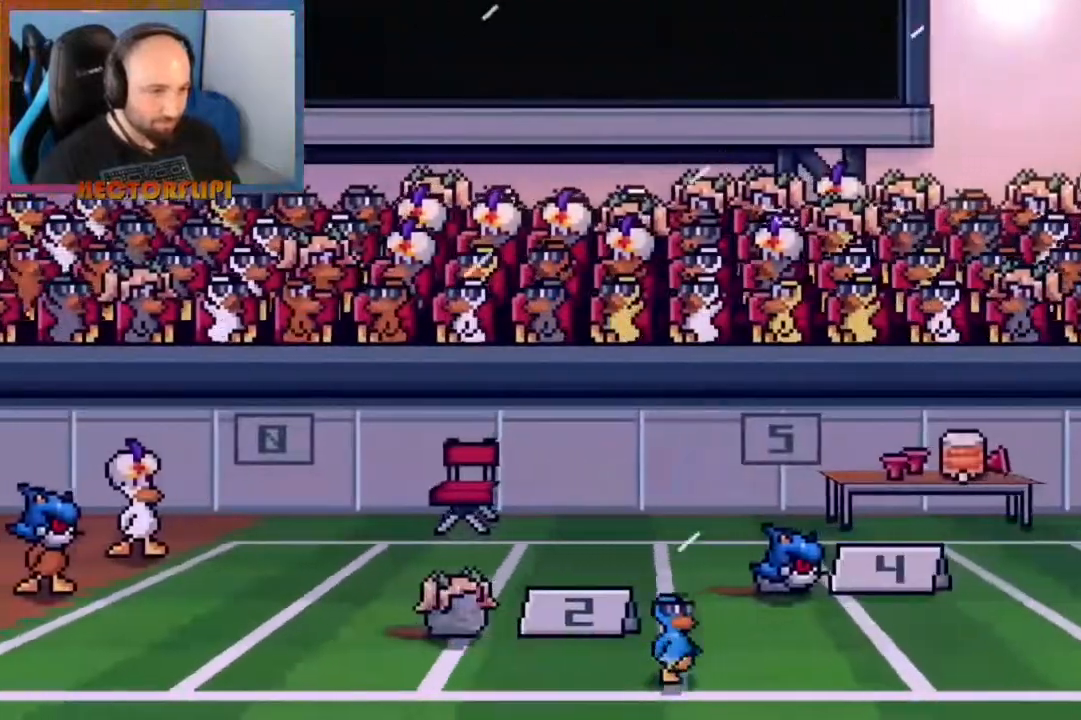
{"buttons": [], "left_stick": "center", "right_stick": "center", "events": []}
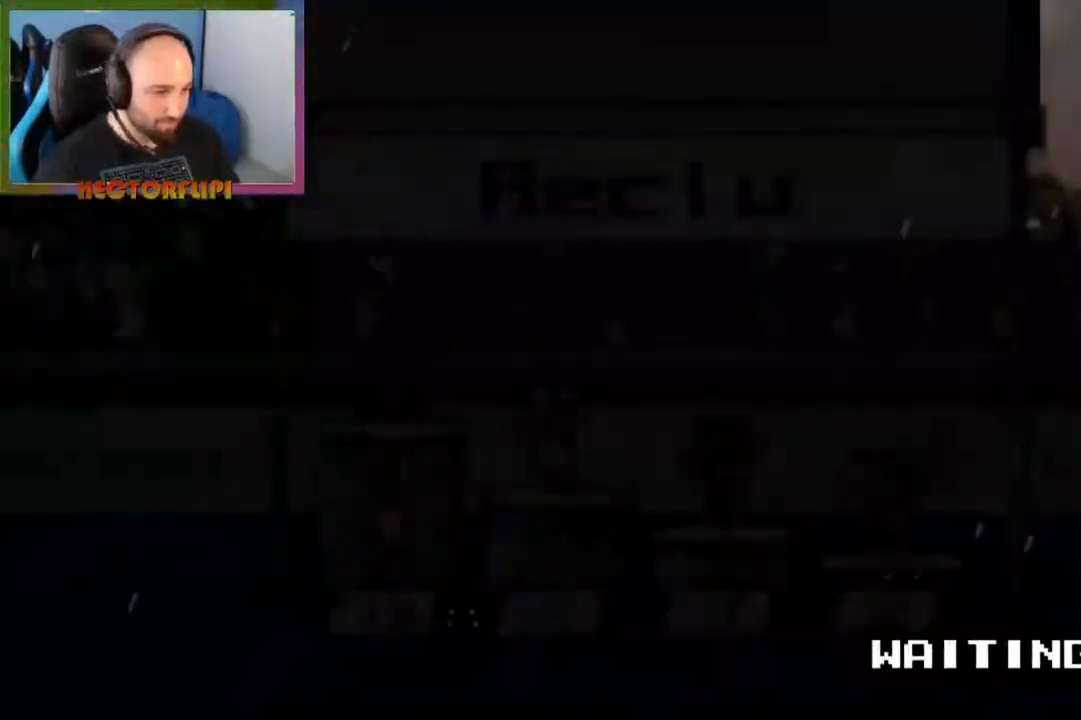
{"buttons": [], "left_stick": "center", "right_stick": "center", "events": [[233, "A", "down"], [333, "A", "up"]]}
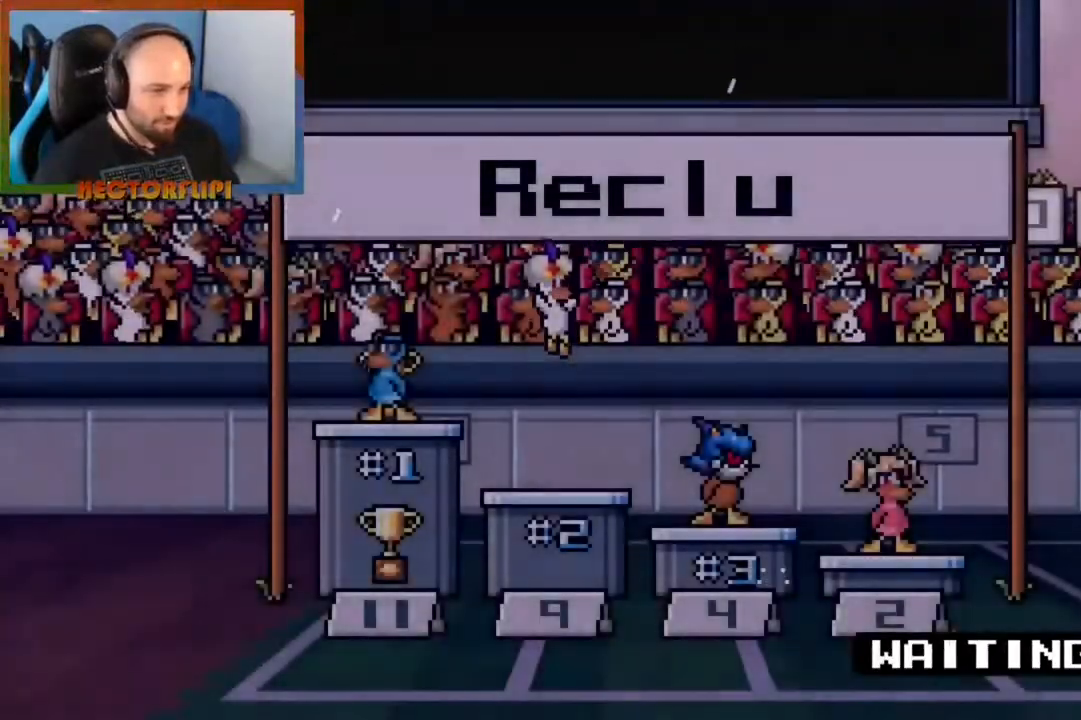
{"buttons": [], "left_stick": "center", "right_stick": "center", "events": [[150, "left_stick", "left"], [317, "A", "down"], [467, "left_stick", "center"], [483, "A", "up"]]}
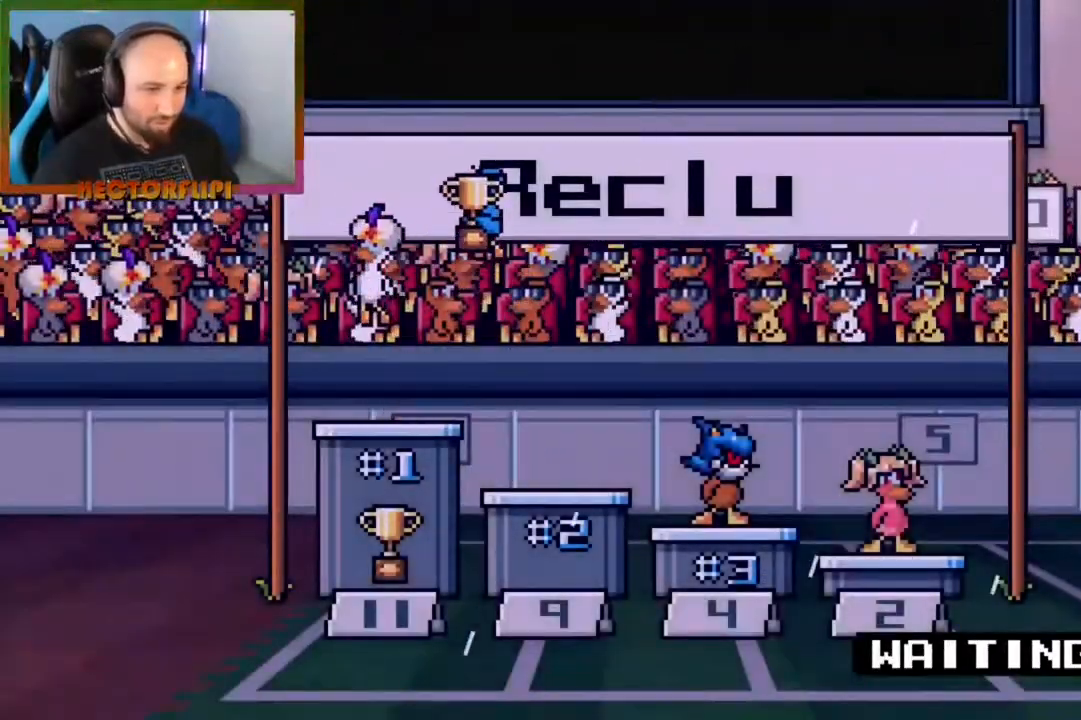
{"buttons": [], "left_stick": "left", "right_stick": "center", "events": [[67, "left_stick", "right"], [183, "left_stick", "center"], [300, "left_stick", "left"]]}
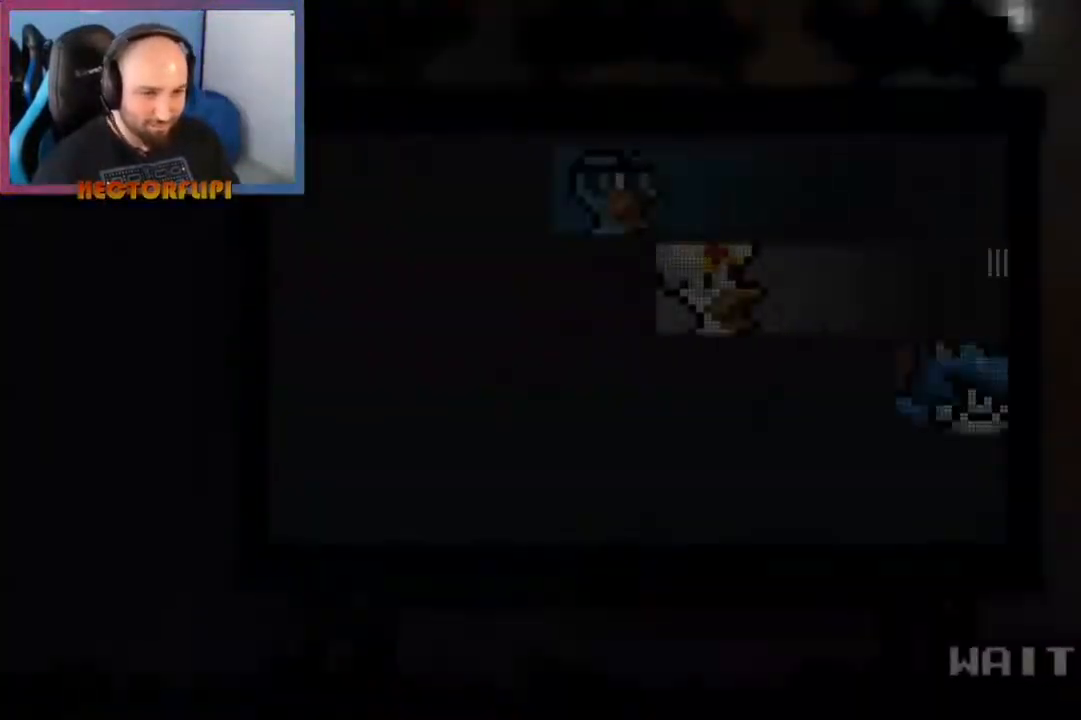
{"buttons": [], "left_stick": "center", "right_stick": "center", "events": [[33, "A", "down"], [283, "A", "up"], [317, "left_stick", "center"]]}
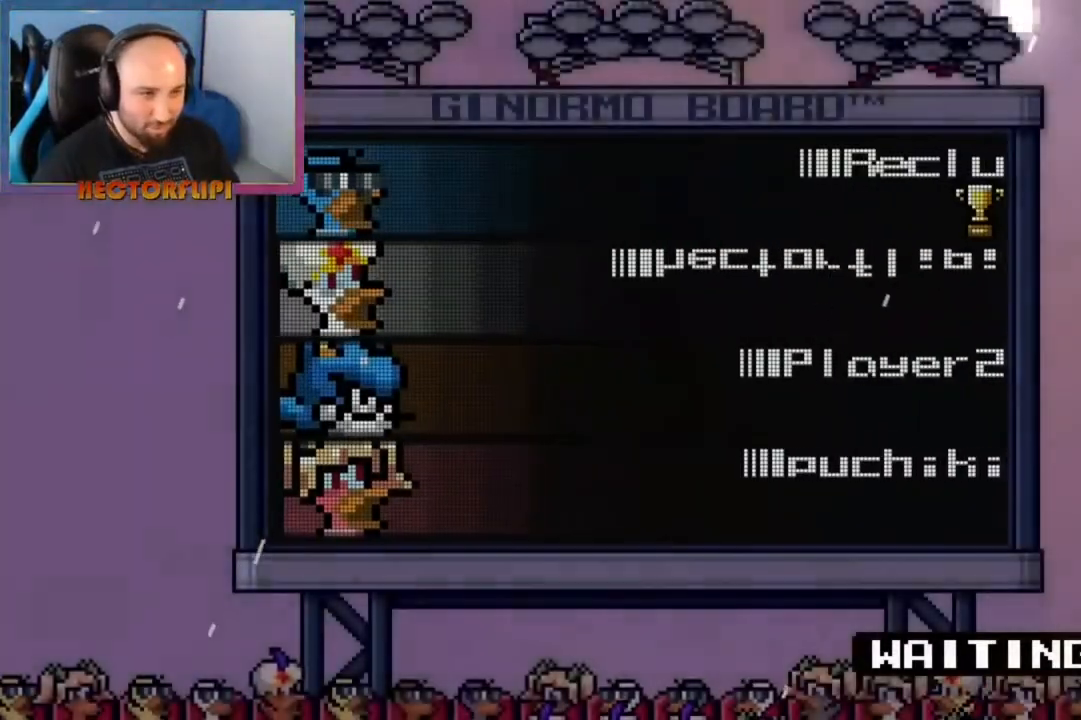
{"buttons": [], "left_stick": "center", "right_stick": "center", "events": []}
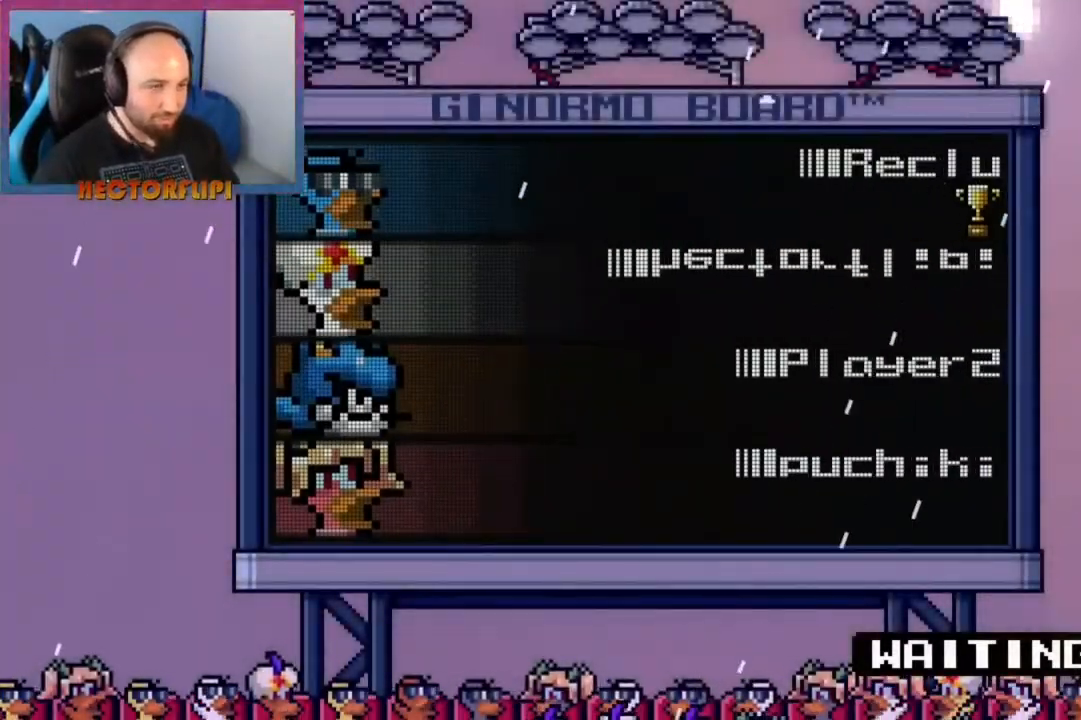
{"buttons": [], "left_stick": "center", "right_stick": "center", "events": [[167, "START", "down"], [317, "START", "up"]]}
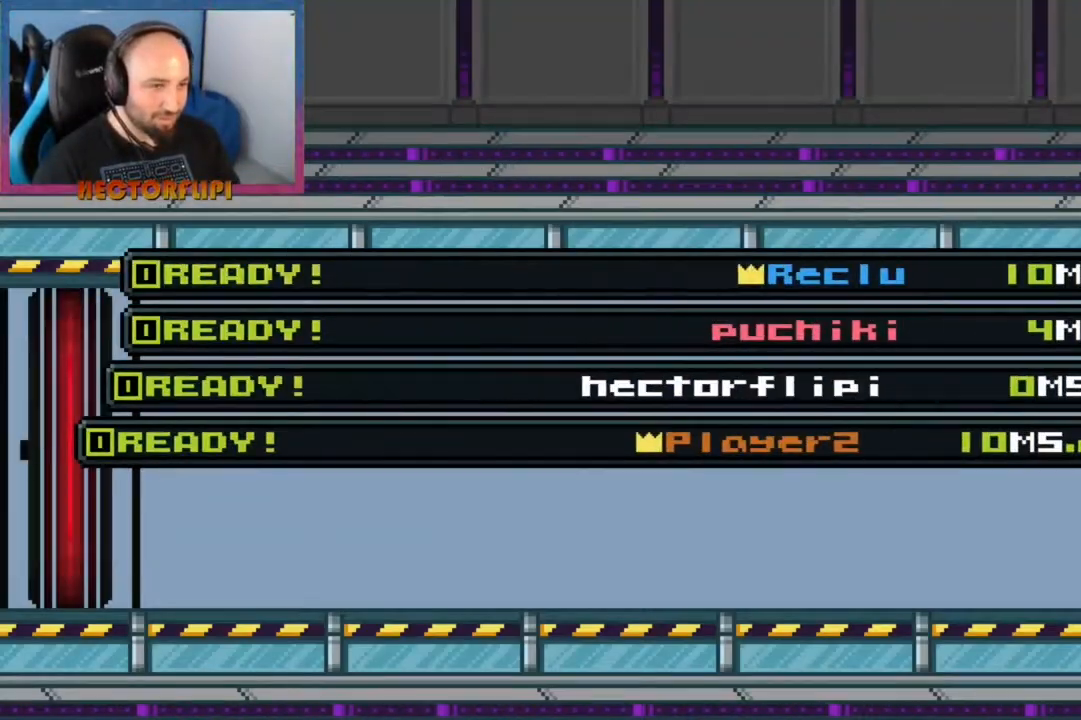
{"buttons": [], "left_stick": "center", "right_stick": "center", "events": []}
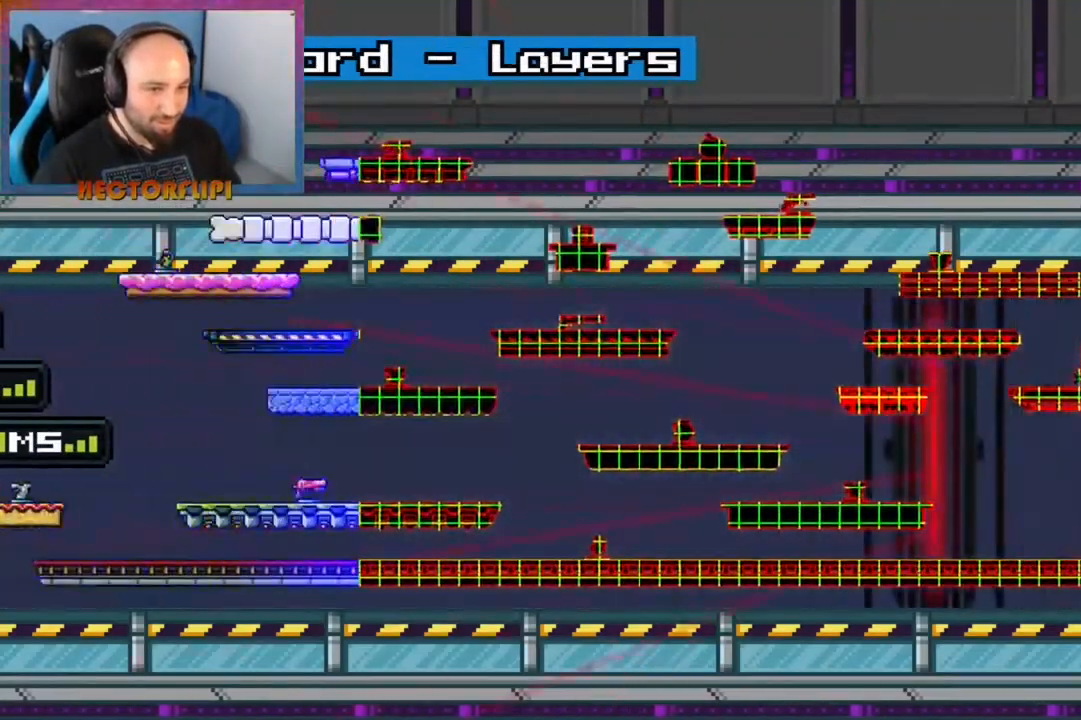
{"buttons": [], "left_stick": "center", "right_stick": "center", "events": []}
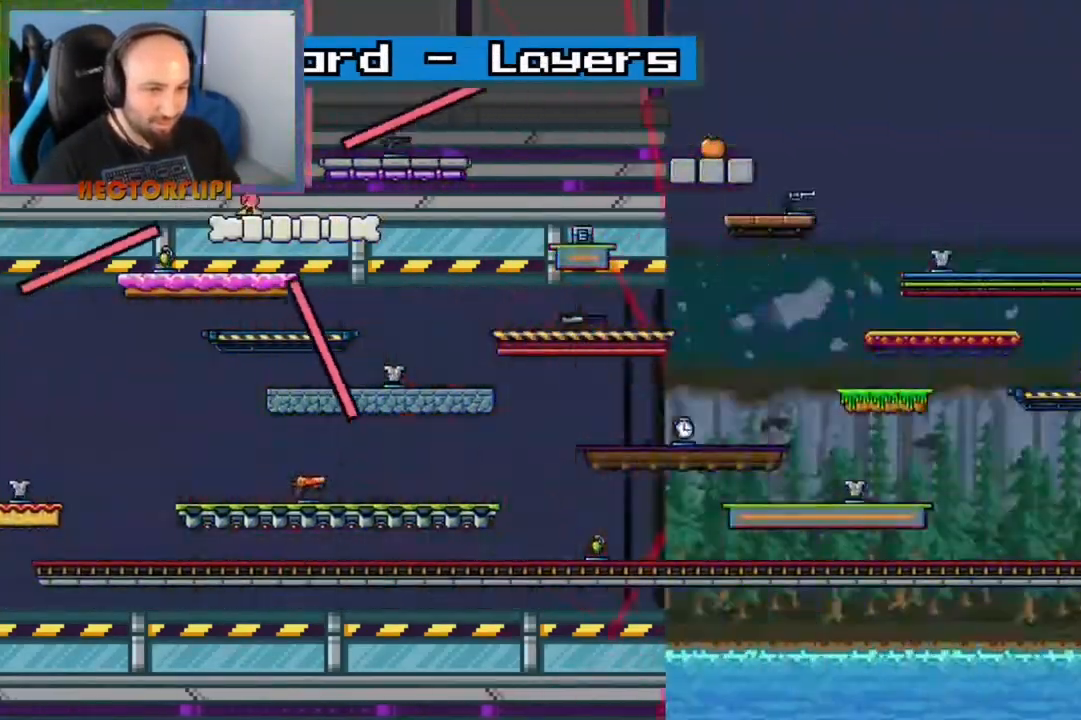
{"buttons": ["L1"], "left_stick": "center", "right_stick": "center", "events": [[183, "L1", "down"]]}
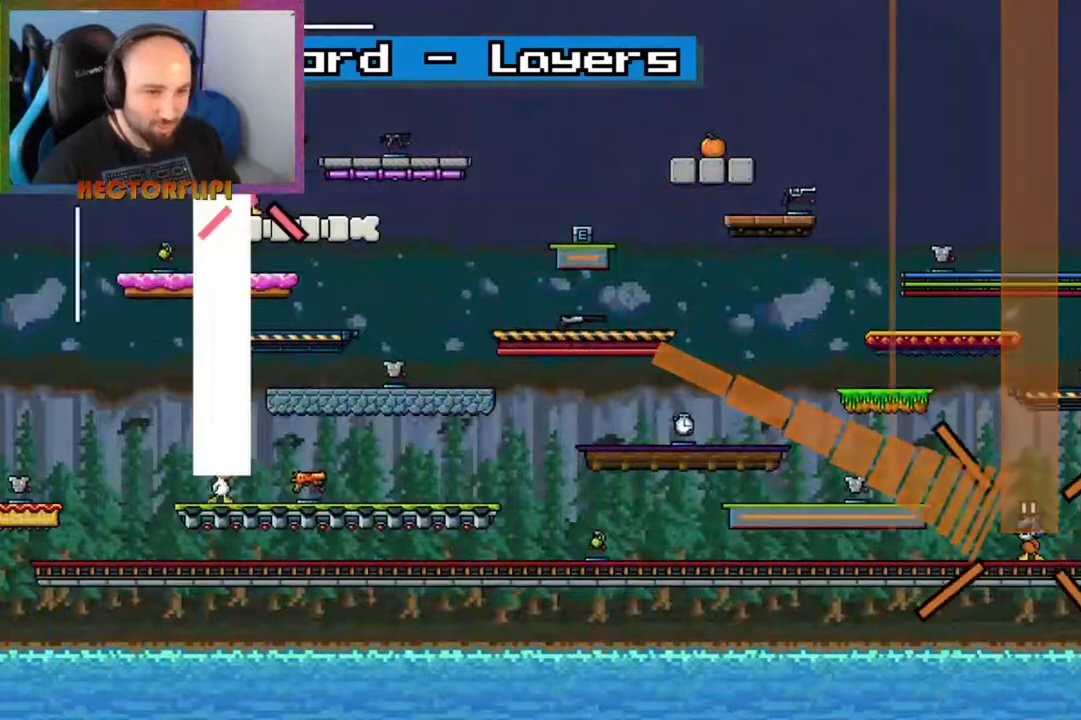
{"buttons": [], "left_stick": "center", "right_stick": "center", "events": [[83, "L1", "up"]]}
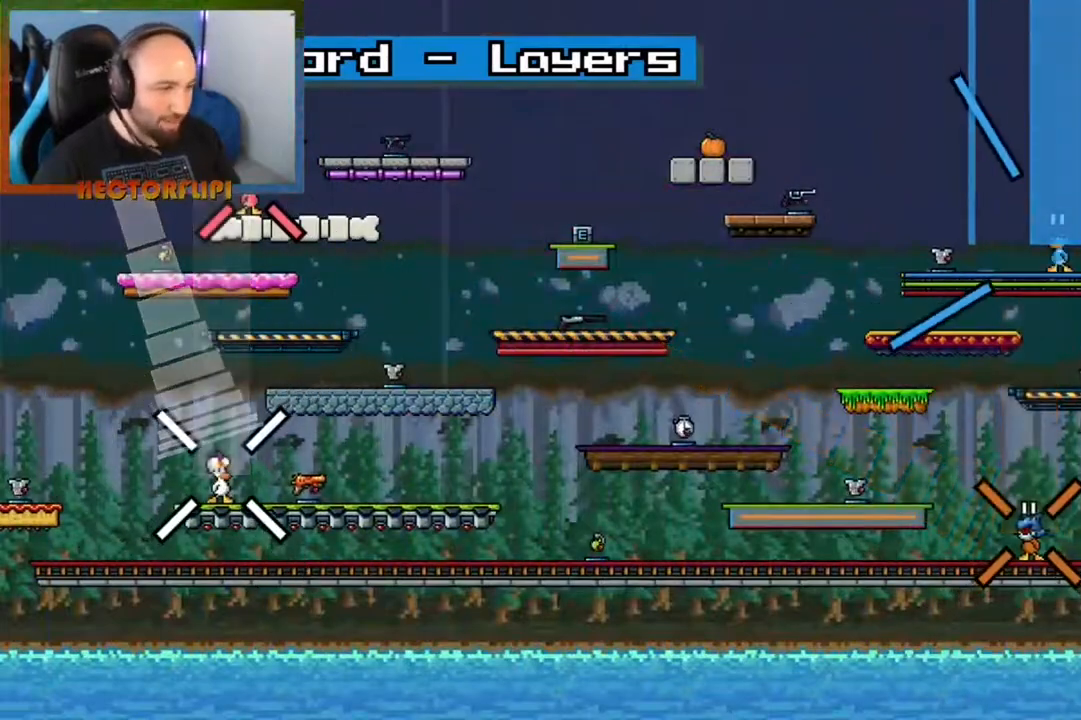
{"buttons": [], "left_stick": "center", "right_stick": "center", "events": []}
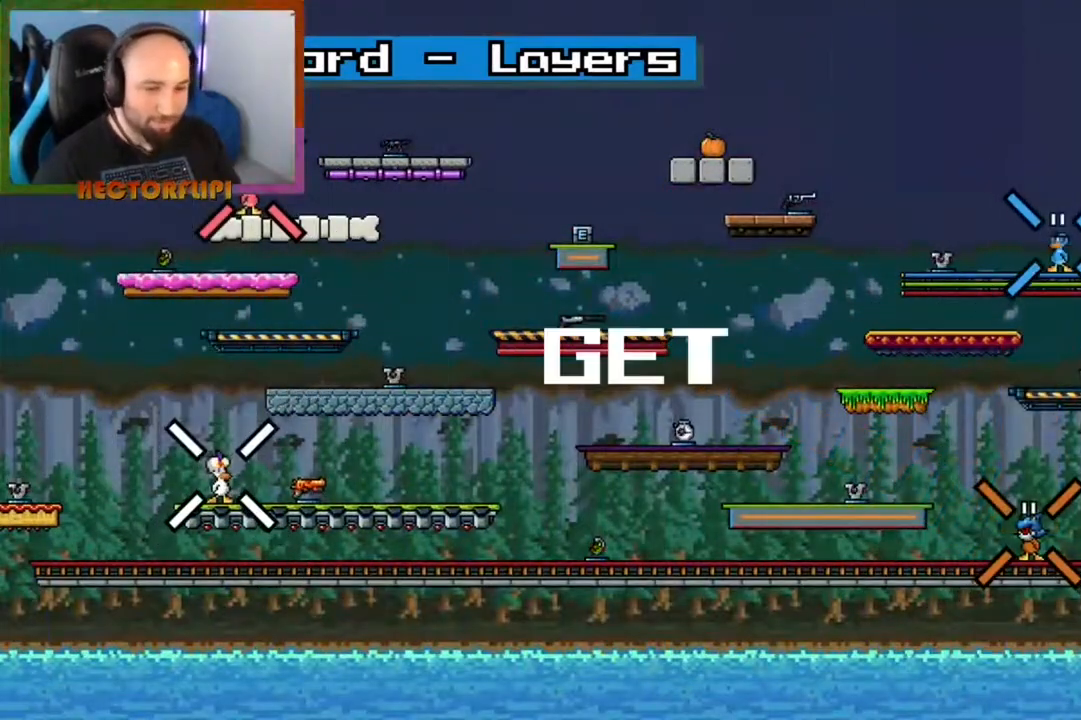
{"buttons": ["L1"], "left_stick": "center", "right_stick": "center", "events": [[483, "L1", "down"]]}
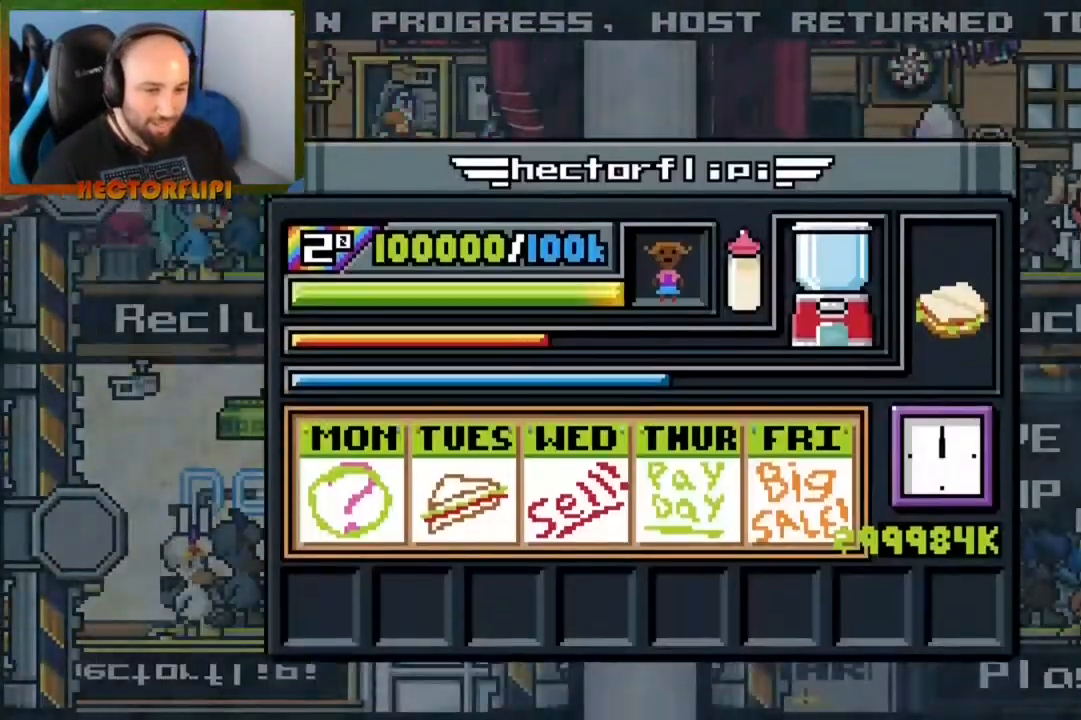
{"buttons": ["L1"], "left_stick": "center", "right_stick": "center", "events": [[33, "left_stick", "right"], [200, "left_stick", "center"]]}
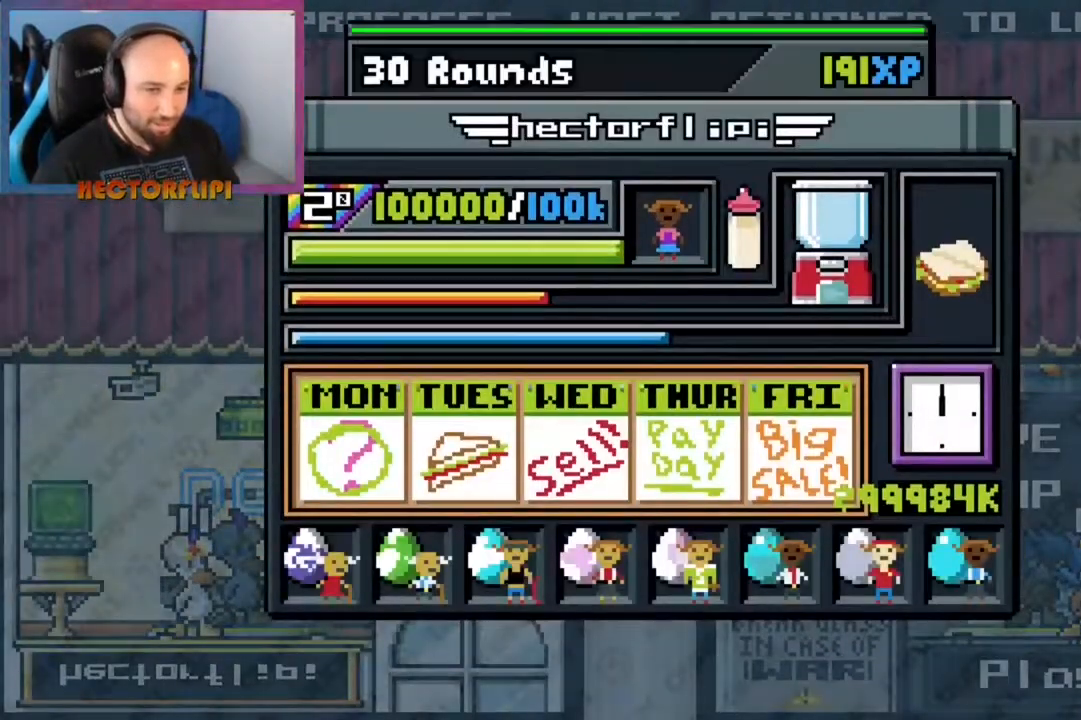
{"buttons": [], "left_stick": "center", "right_stick": "center", "events": [[100, "L1", "up"], [350, "START", "down"], [450, "START", "up"]]}
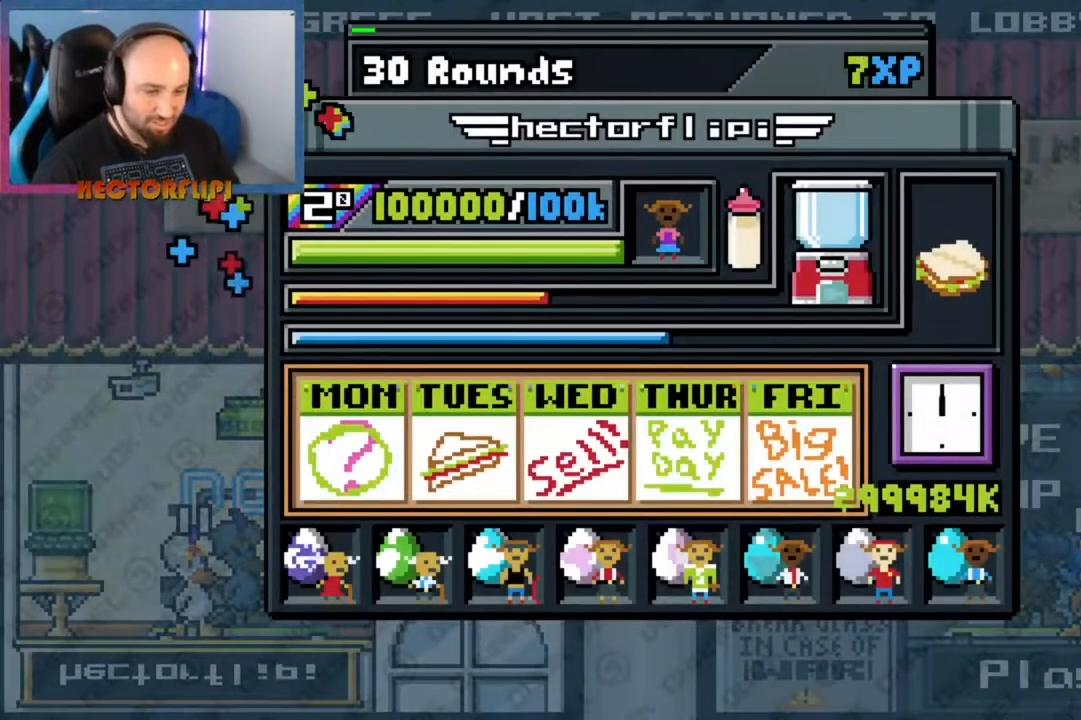
{"buttons": [], "left_stick": "center", "right_stick": "center", "events": [[333, "A", "down"], [433, "A", "up"]]}
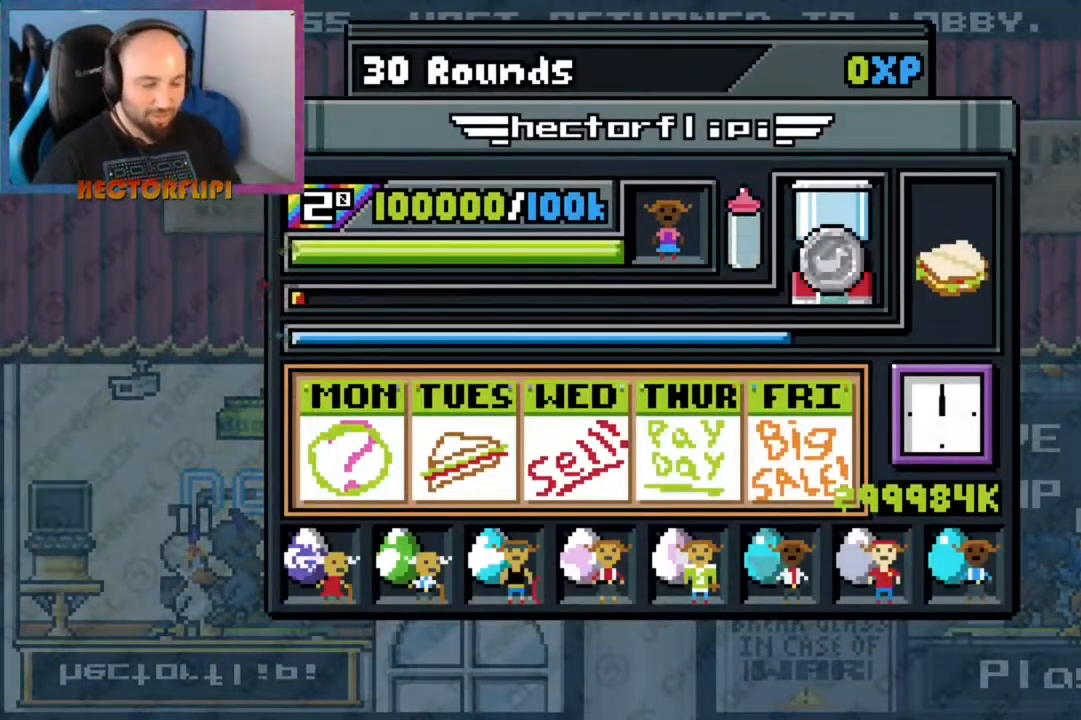
{"buttons": [], "left_stick": "center", "right_stick": "center", "events": [[17, "A", "down"], [83, "A", "up"], [250, "A", "down"], [317, "A", "up"]]}
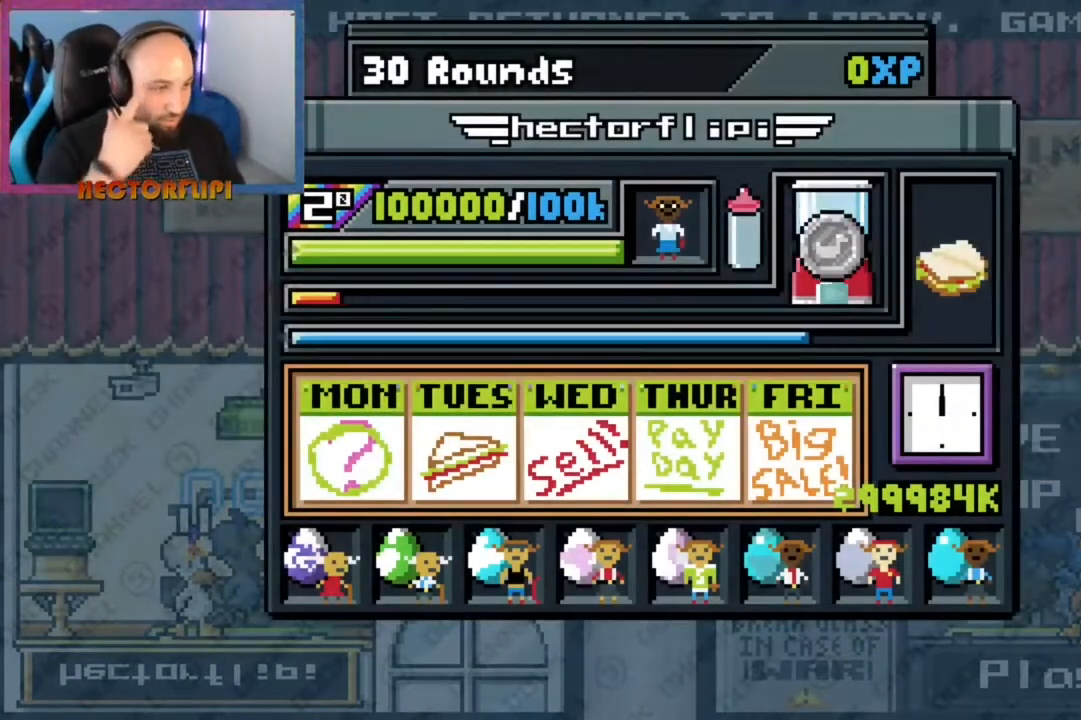
{"buttons": ["A"], "left_stick": "center", "right_stick": "center", "events": [[83, "A", "down"], [117, "A", "up"], [267, "A", "down"], [350, "A", "up"], [450, "A", "down"]]}
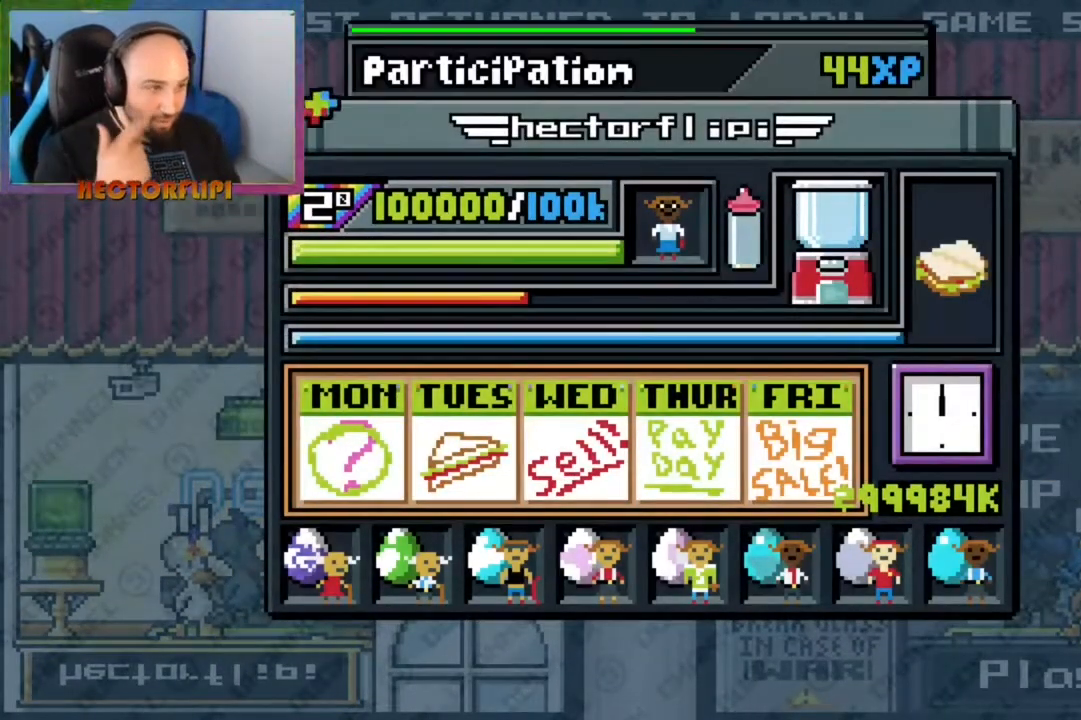
{"buttons": ["A"], "left_stick": "center", "right_stick": "center", "events": [[33, "A", "up"], [117, "A", "down"], [200, "A", "up"], [283, "A", "down"], [333, "A", "up"], [433, "A", "down"]]}
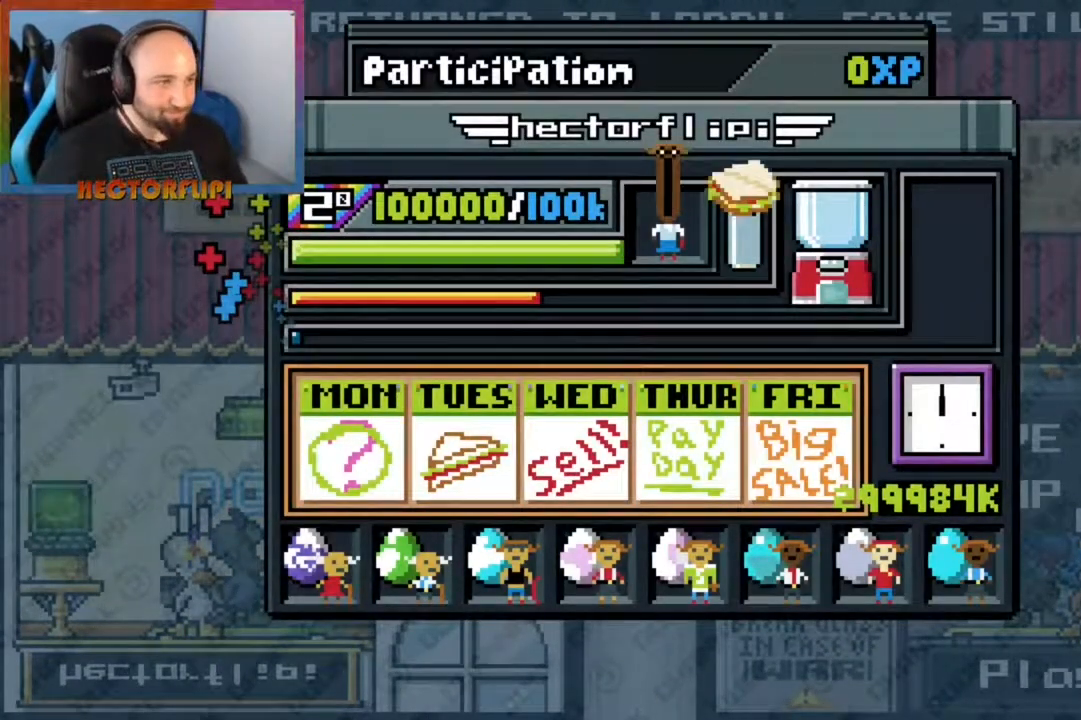
{"buttons": ["L1"], "left_stick": "center", "right_stick": "center", "events": [[17, "A", "up"], [67, "A", "down"], [100, "A", "up"], [100, "L1", "down"]]}
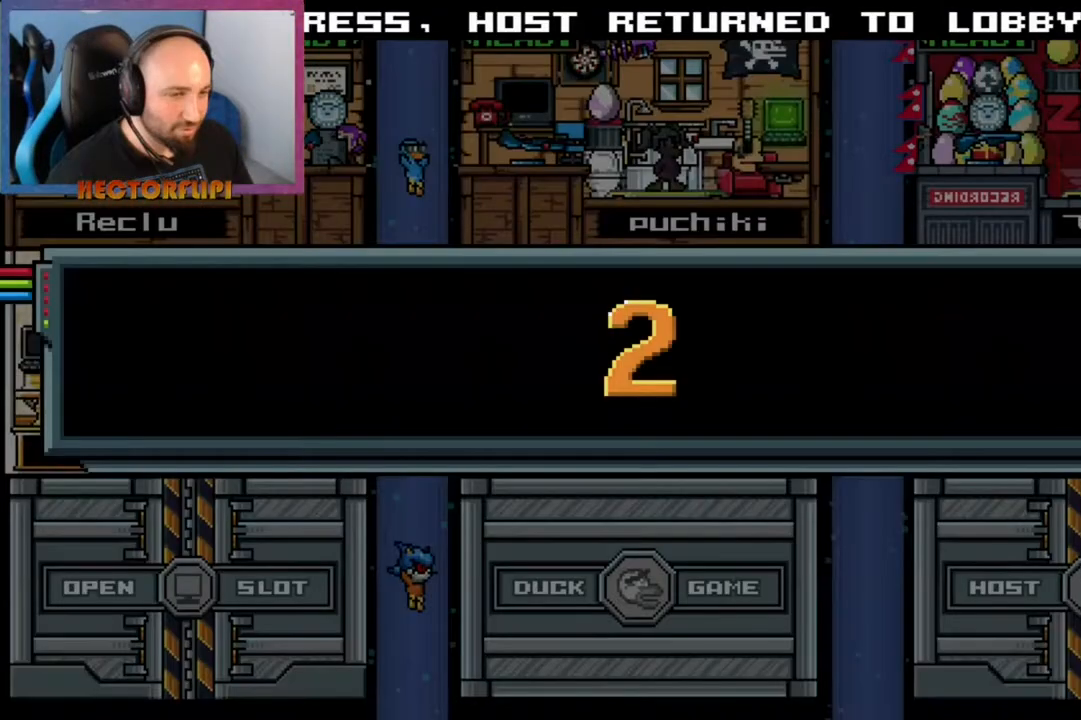
{"buttons": ["L1"], "left_stick": "center", "right_stick": "center", "events": []}
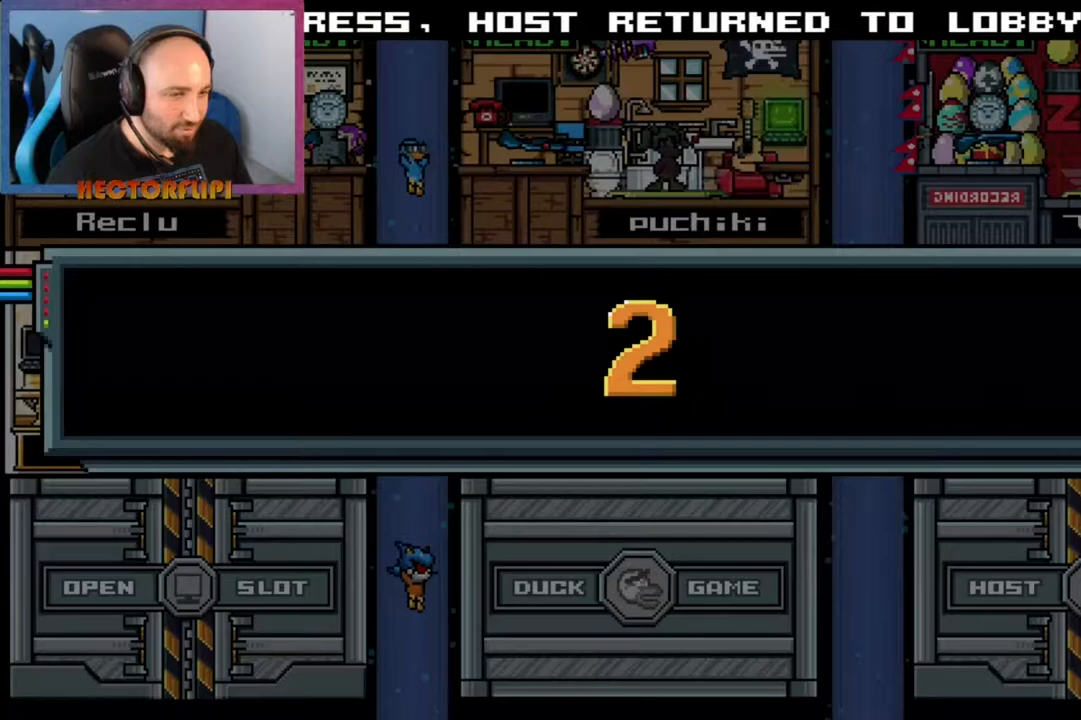
{"buttons": ["L1"], "left_stick": "center", "right_stick": "center", "events": []}
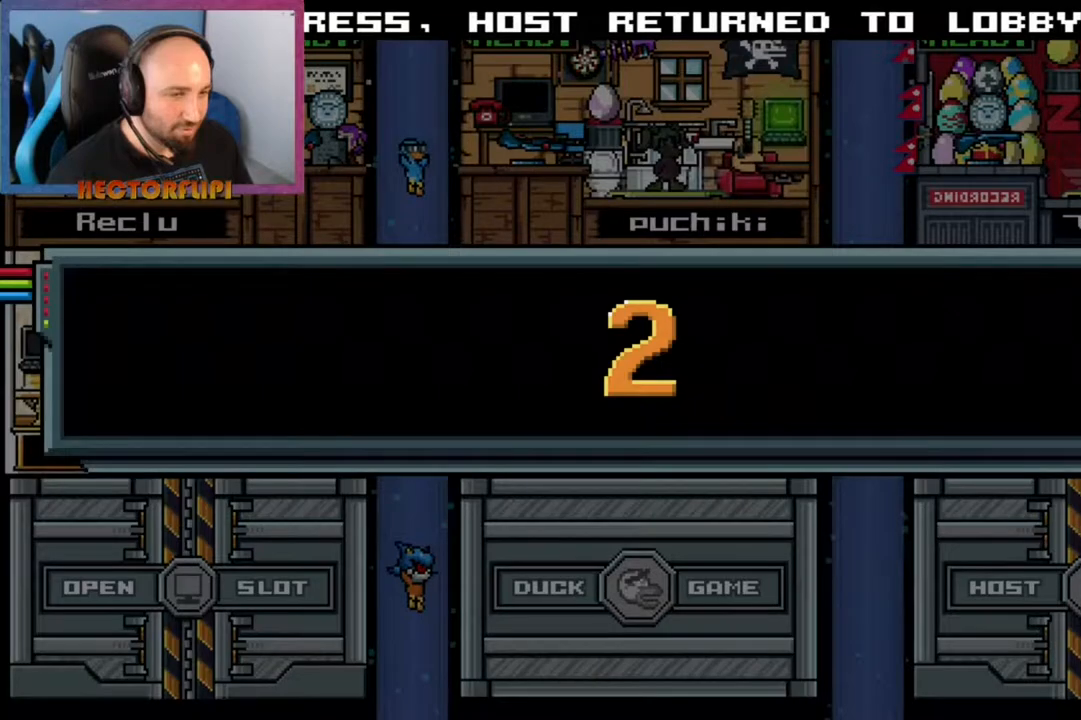
{"buttons": ["L1"], "left_stick": "center", "right_stick": "center", "events": []}
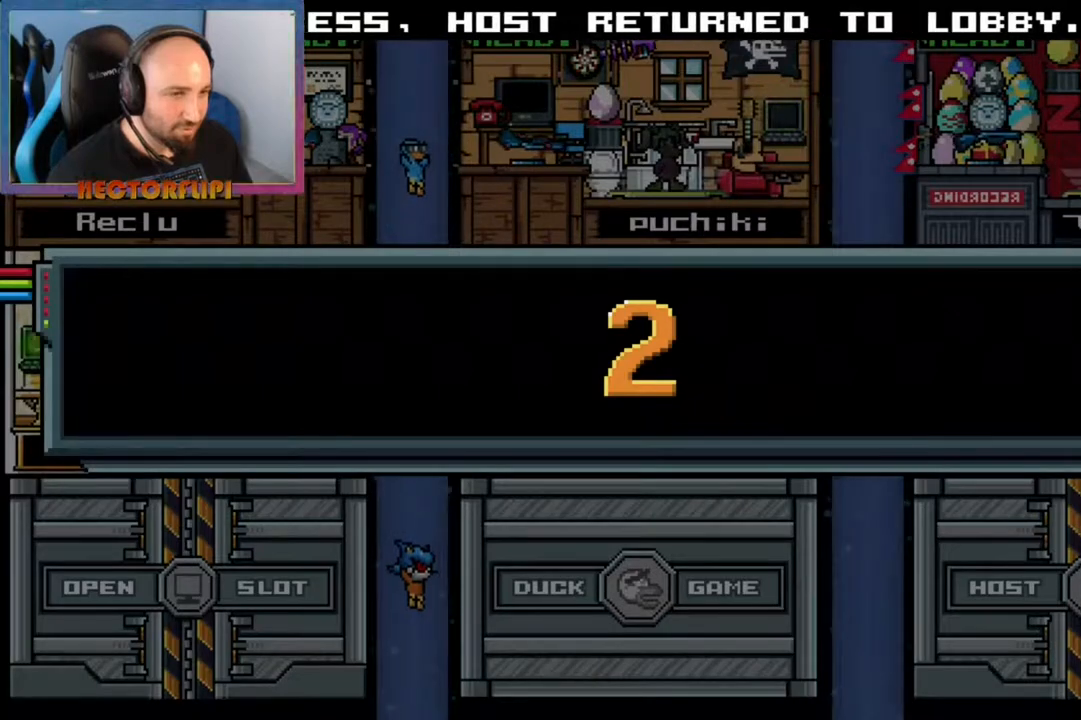
{"buttons": ["L1"], "left_stick": "center", "right_stick": "center", "events": []}
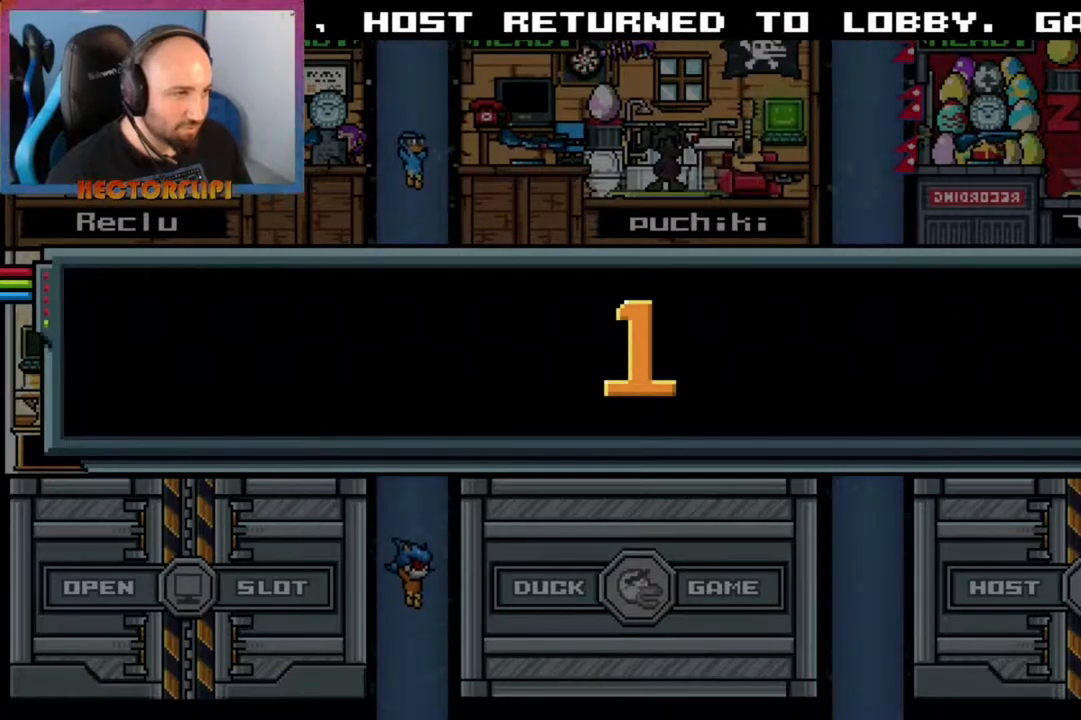
{"buttons": ["L1"], "left_stick": "left", "right_stick": "center", "events": [[267, "left_stick", "left"]]}
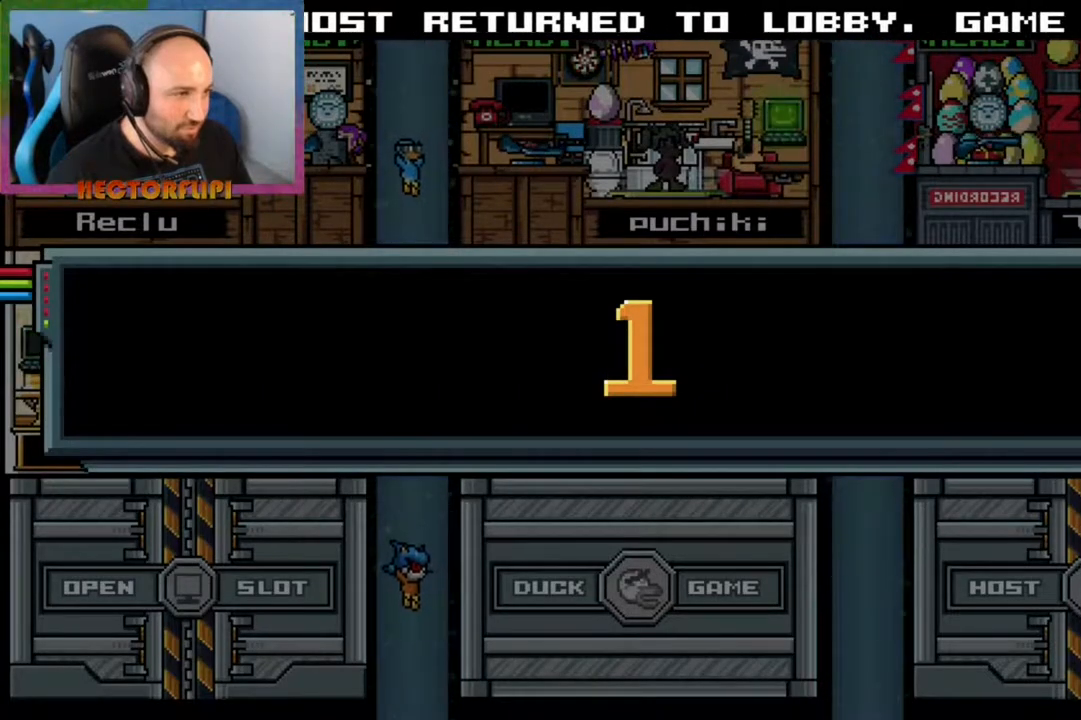
{"buttons": ["L1"], "left_stick": "up-right", "right_stick": "center", "events": [[50, "left_stick", "right"], [217, "left_stick", "center"], [267, "left_stick", "left"], [450, "left_stick", "up-right"]]}
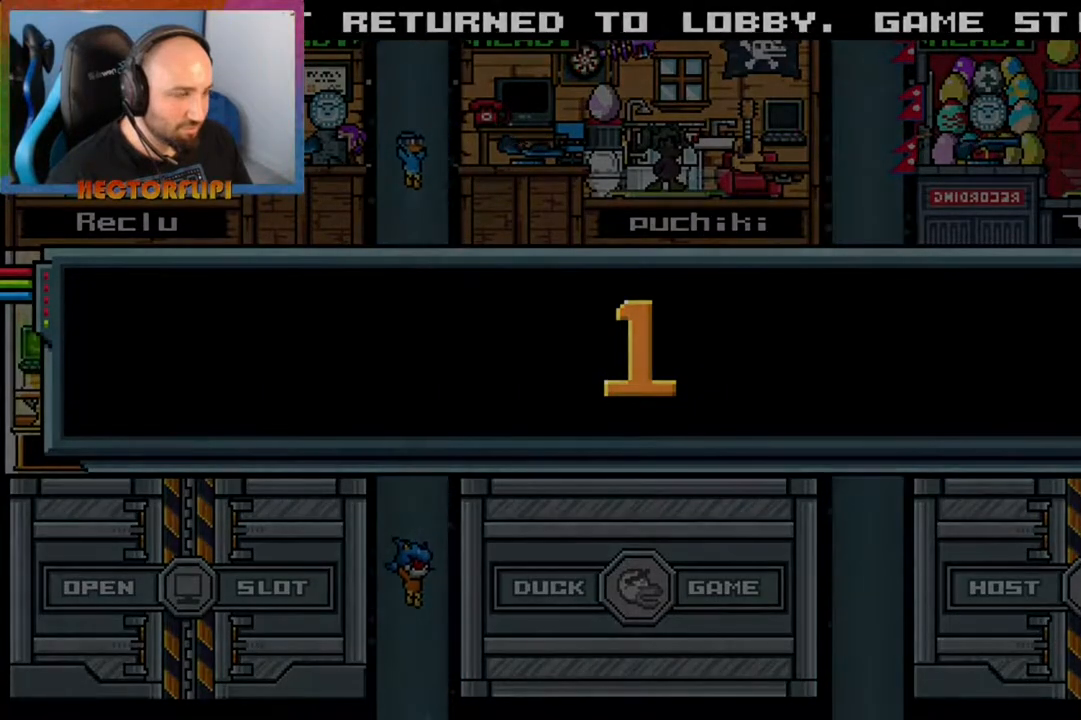
{"buttons": ["L1"], "left_stick": "down-left", "right_stick": "center", "events": [[83, "left_stick", "left"], [250, "left_stick", "right"], [400, "left_stick", "down-left"]]}
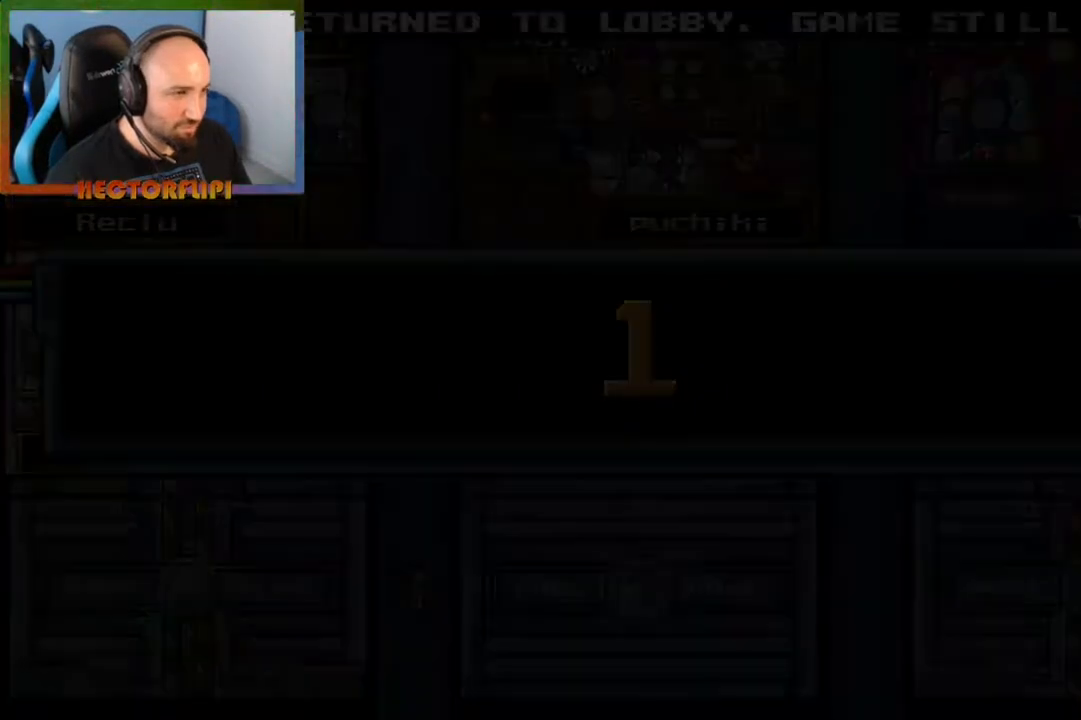
{"buttons": ["L1"], "left_stick": "right", "right_stick": "center", "events": [[83, "left_stick", "right"], [250, "left_stick", "down-left"], [433, "left_stick", "right"]]}
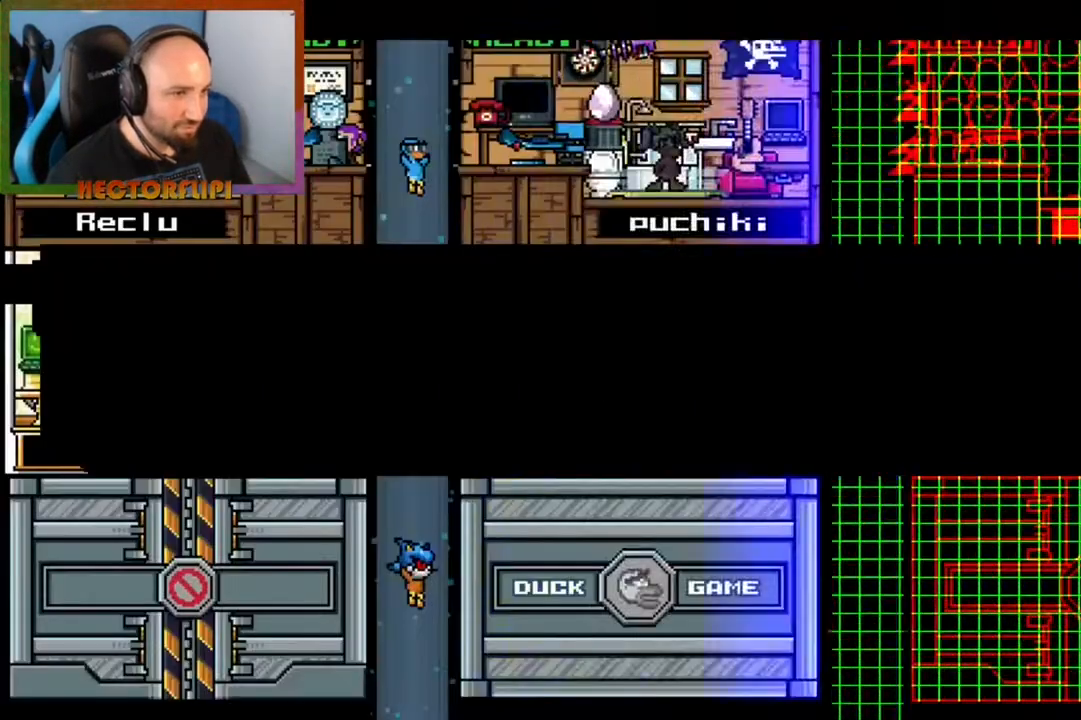
{"buttons": ["L1"], "left_stick": "center", "right_stick": "center", "events": [[33, "left_stick", "left"], [200, "left_stick", "center"]]}